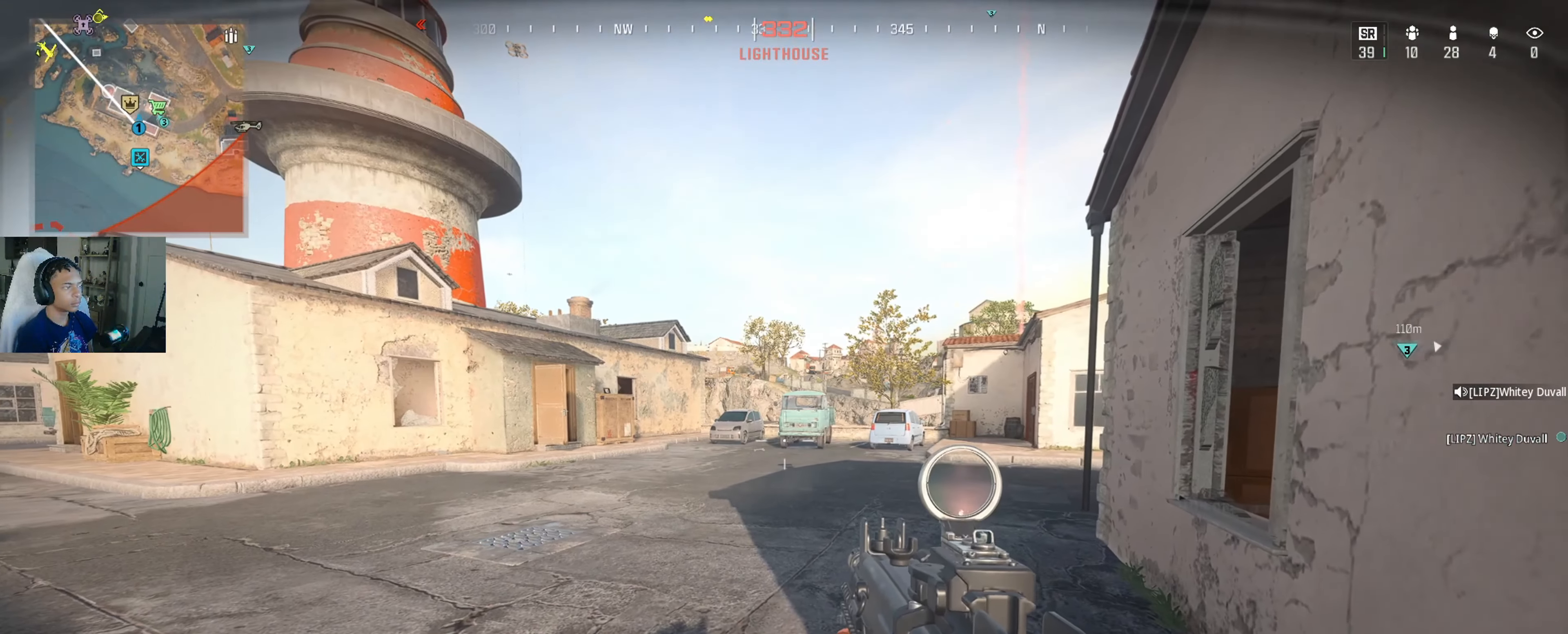
Gameplay with a controller (Xbox layout); each line is a JSON object with the inputs held at the frame after it (dt_ms = milliseconds from this image to that frame). "button_events" lists button changes between this image and that frame as [ms after this image, input, new state], when the widget could be followed in between (sticks are given only as held states).
{"dt_ms": 1000, "buttons": [], "left_stick": "up", "right_stick": "center", "button_events": [[450, "L3", "down"], [567, "R3", "down"], [583, "L3", "up"], [633, "R3", "up"]]}
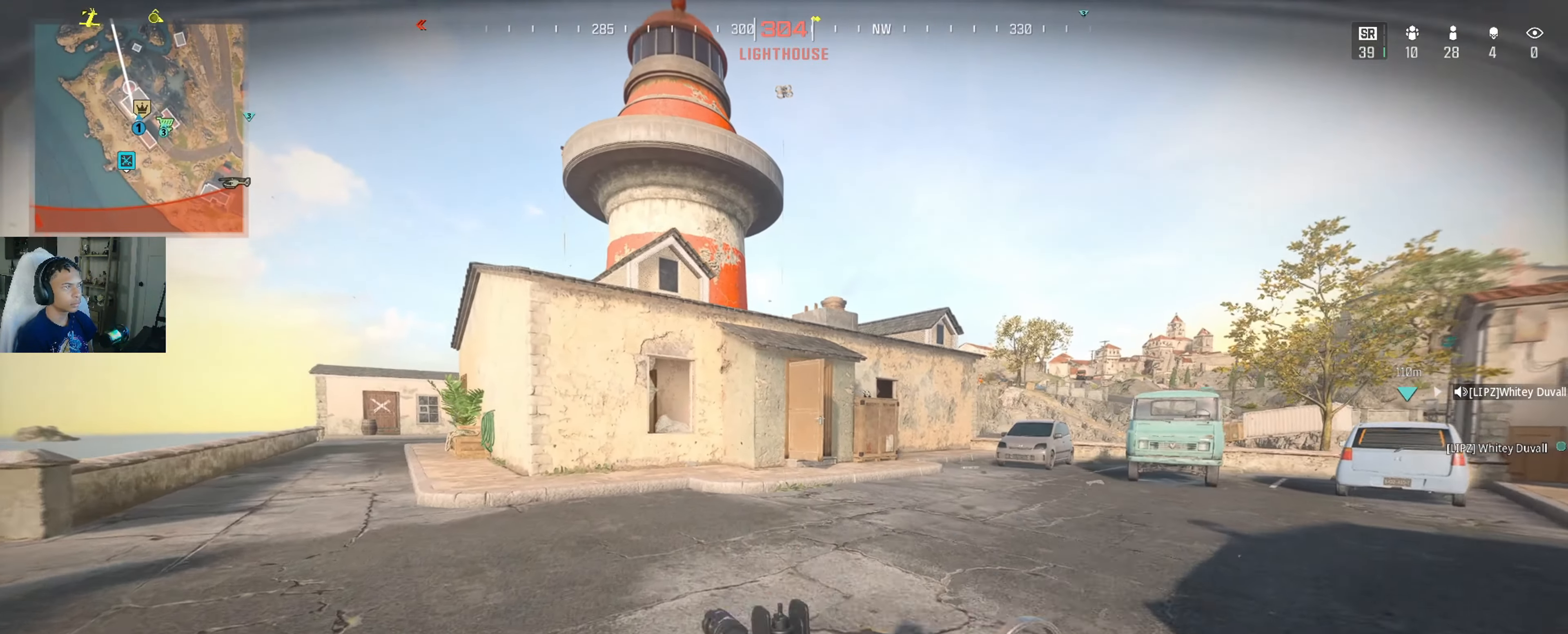
{"dt_ms": 500, "buttons": [], "left_stick": "up", "right_stick": "center", "button_events": [[50, "R3", "down"], [117, "R3", "up"], [433, "B", "down"], [483, "B", "up"]]}
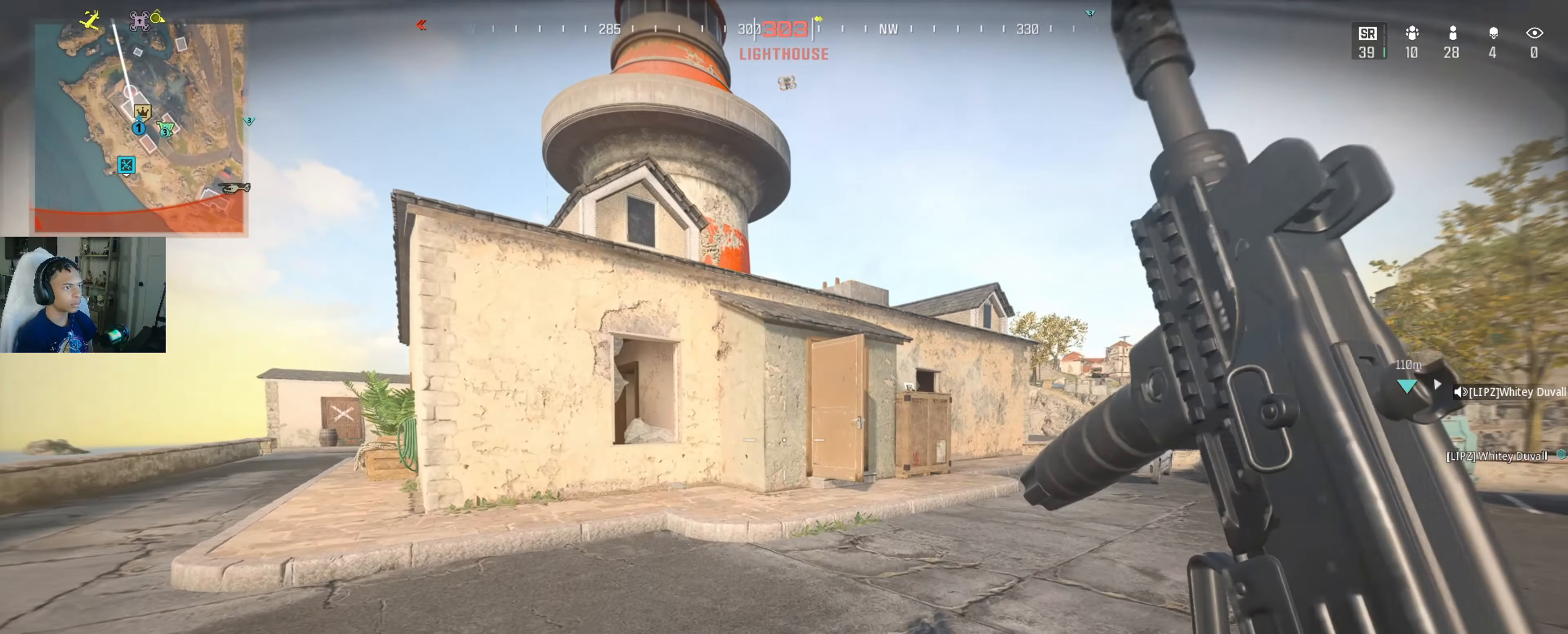
{"dt_ms": 500, "buttons": [], "left_stick": "up", "right_stick": "center", "button_events": [[350, "A", "down"], [433, "A", "up"]]}
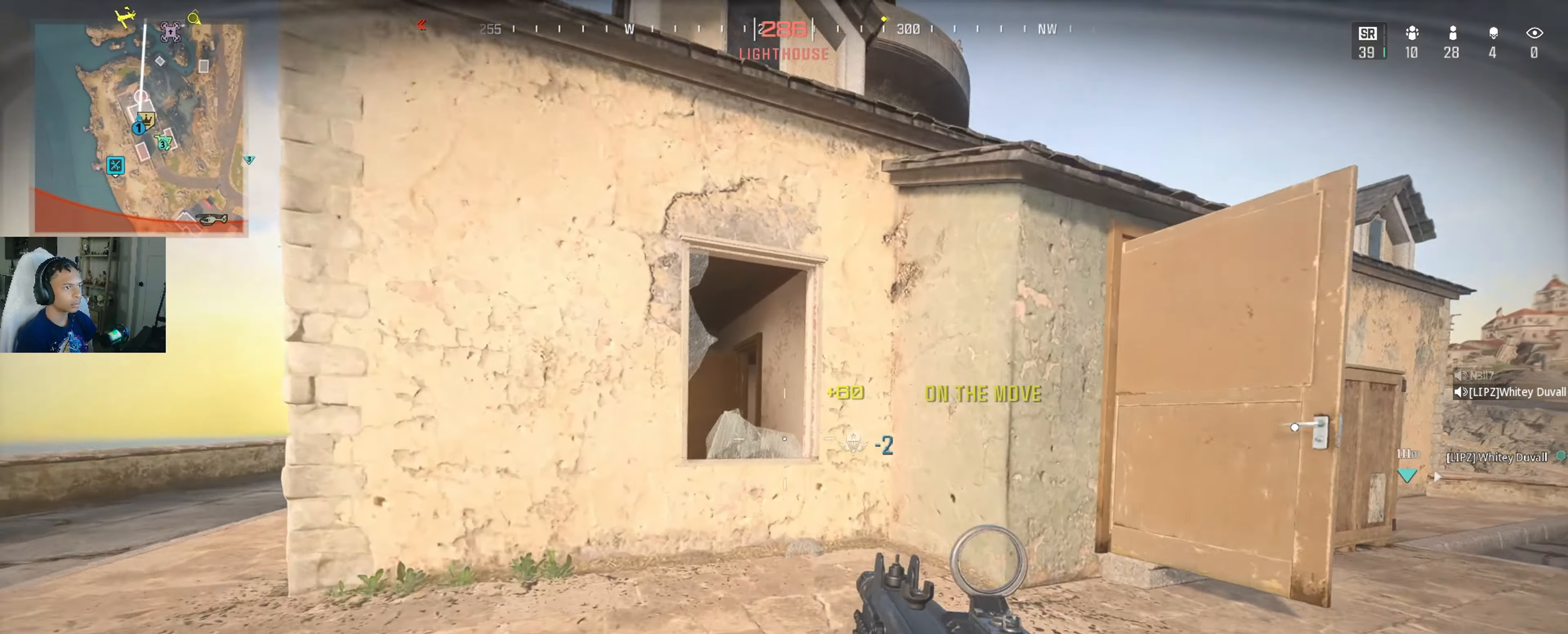
{"dt_ms": 500, "buttons": ["L3"], "left_stick": "up", "right_stick": "center", "button_events": [[483, "L3", "down"]]}
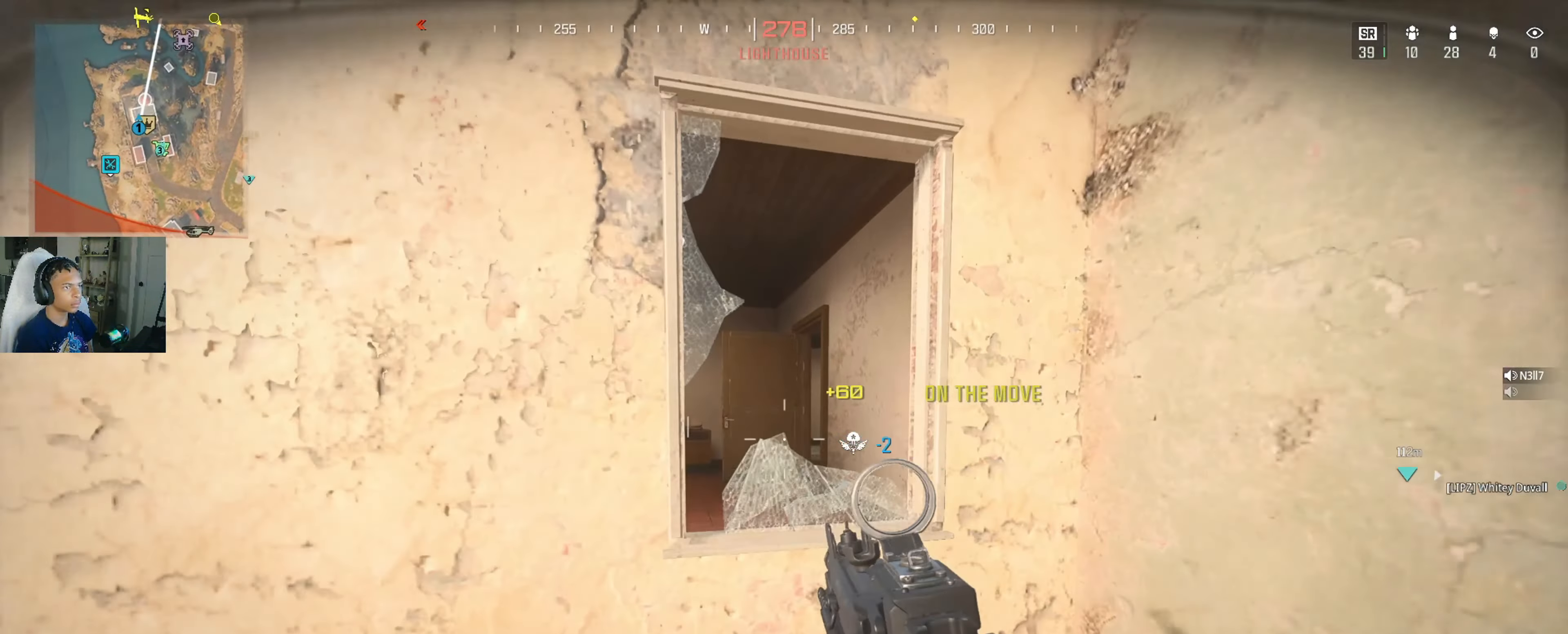
{"dt_ms": 500, "buttons": [], "left_stick": "up-left", "right_stick": "center", "button_events": [[50, "A", "down"], [133, "A", "up"], [133, "L3", "up"]]}
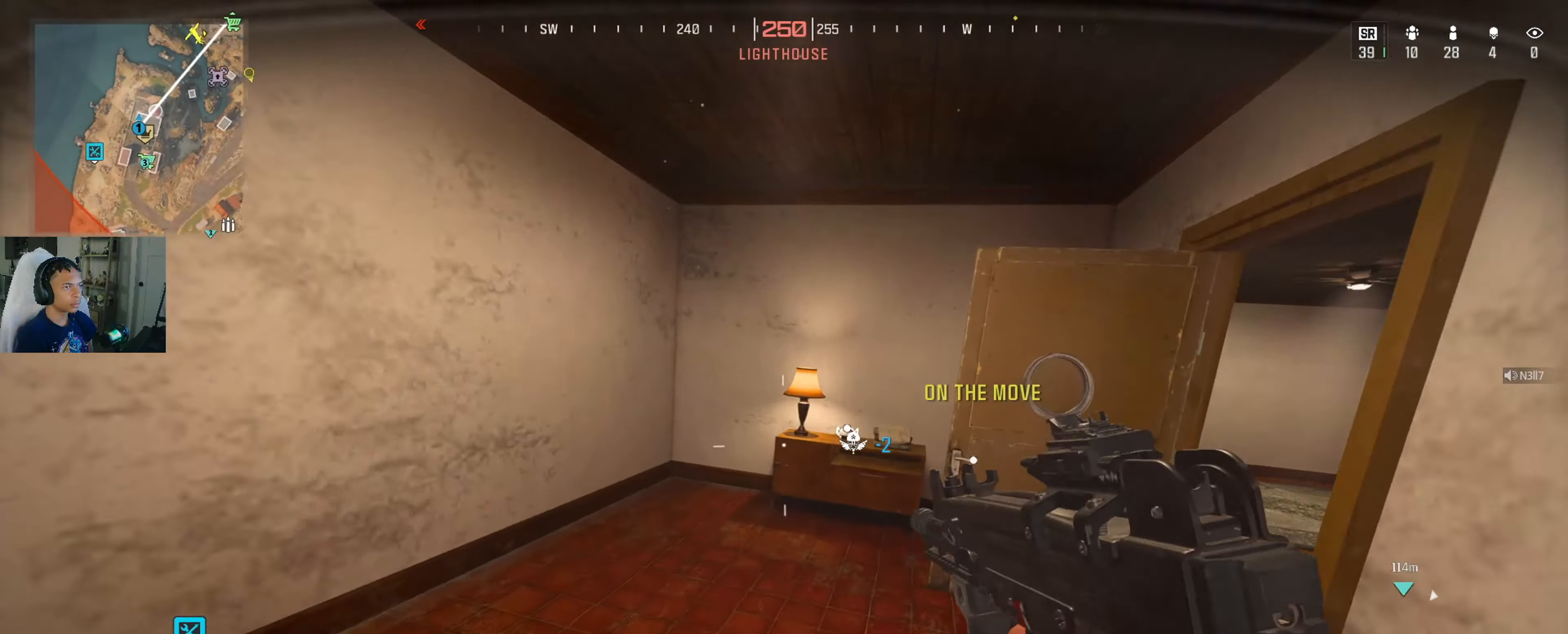
{"dt_ms": 500, "buttons": [], "left_stick": "down-left", "right_stick": "right", "button_events": []}
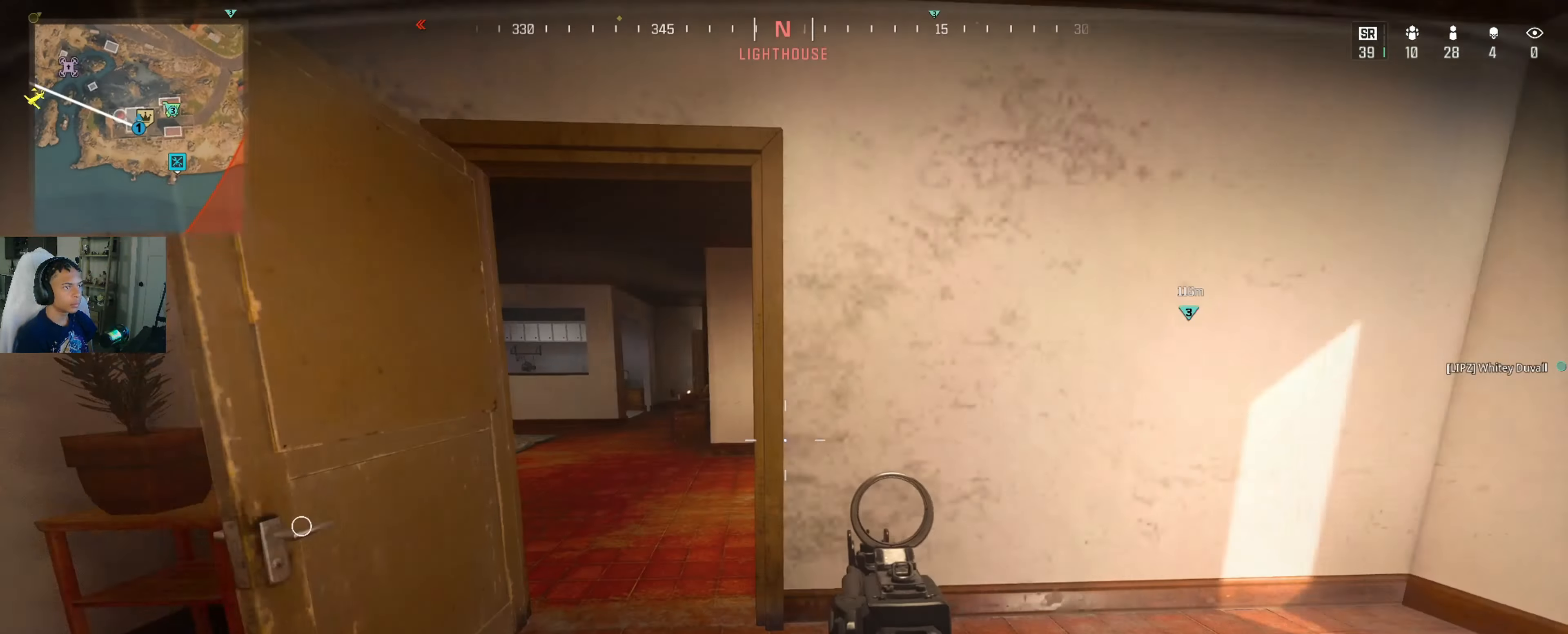
{"dt_ms": 500, "buttons": [], "left_stick": "center", "right_stick": "center", "button_events": []}
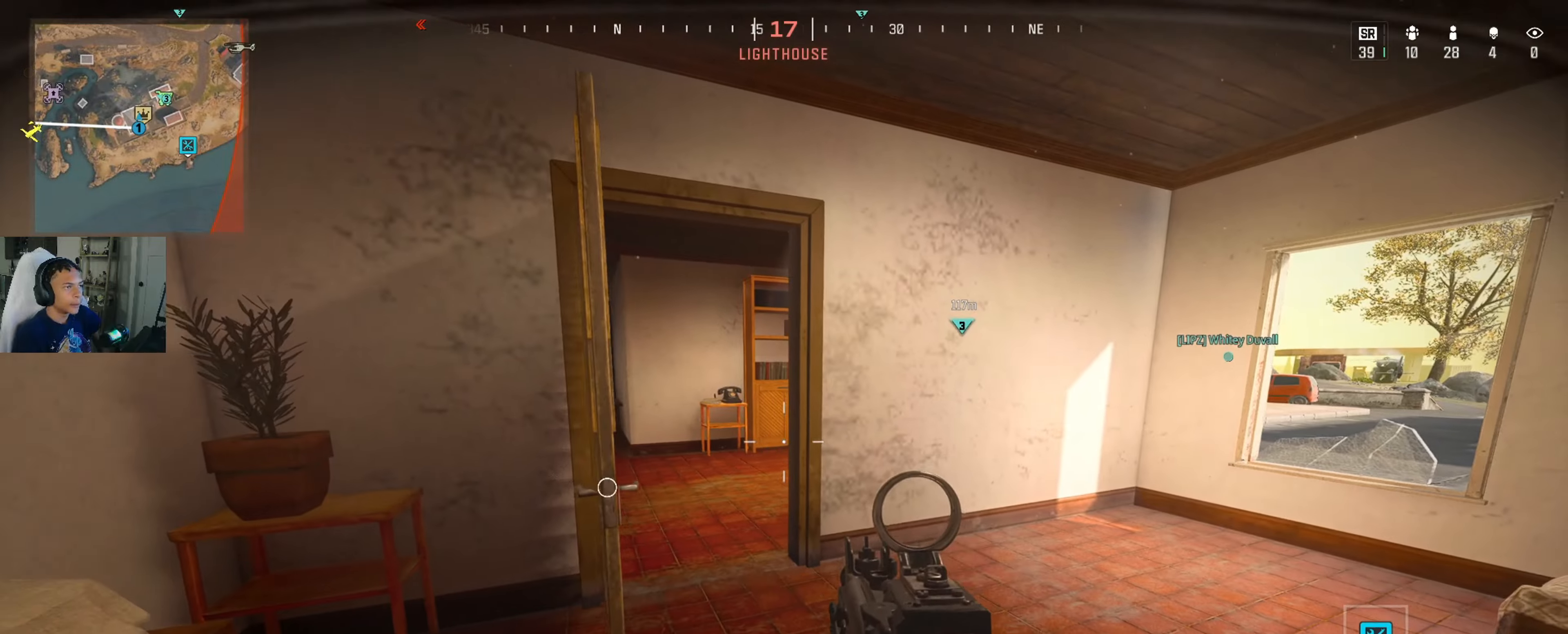
{"dt_ms": 500, "buttons": [], "left_stick": "center", "right_stick": "center", "button_events": []}
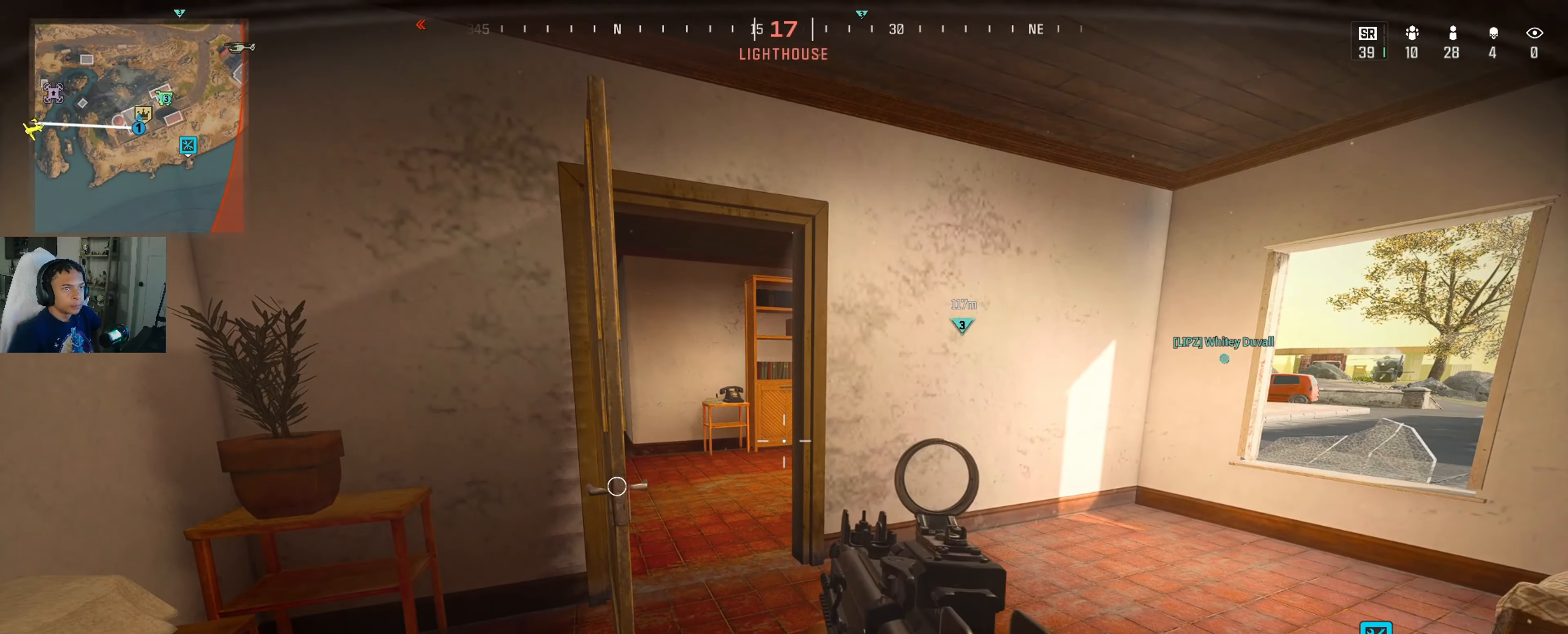
{"dt_ms": 500, "buttons": [], "left_stick": "center", "right_stick": "center", "button_events": []}
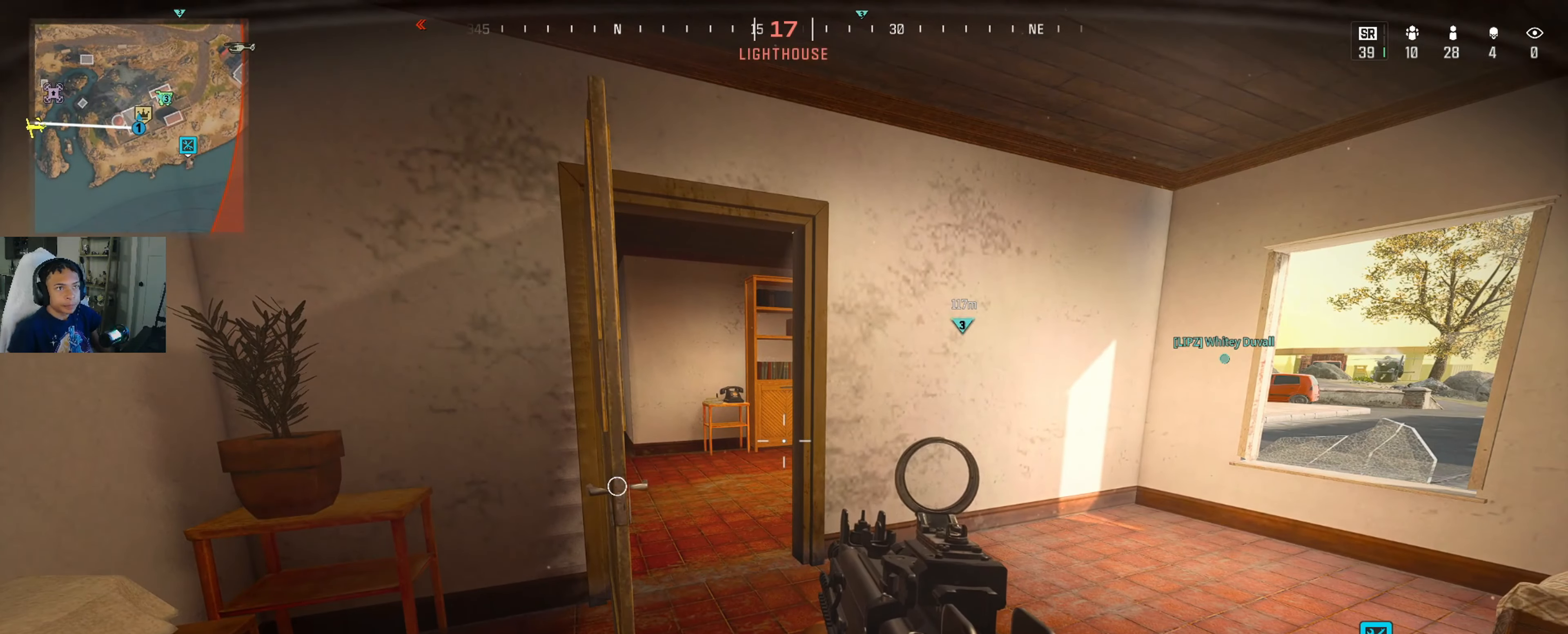
{"dt_ms": 500, "buttons": [], "left_stick": "center", "right_stick": "center", "button_events": []}
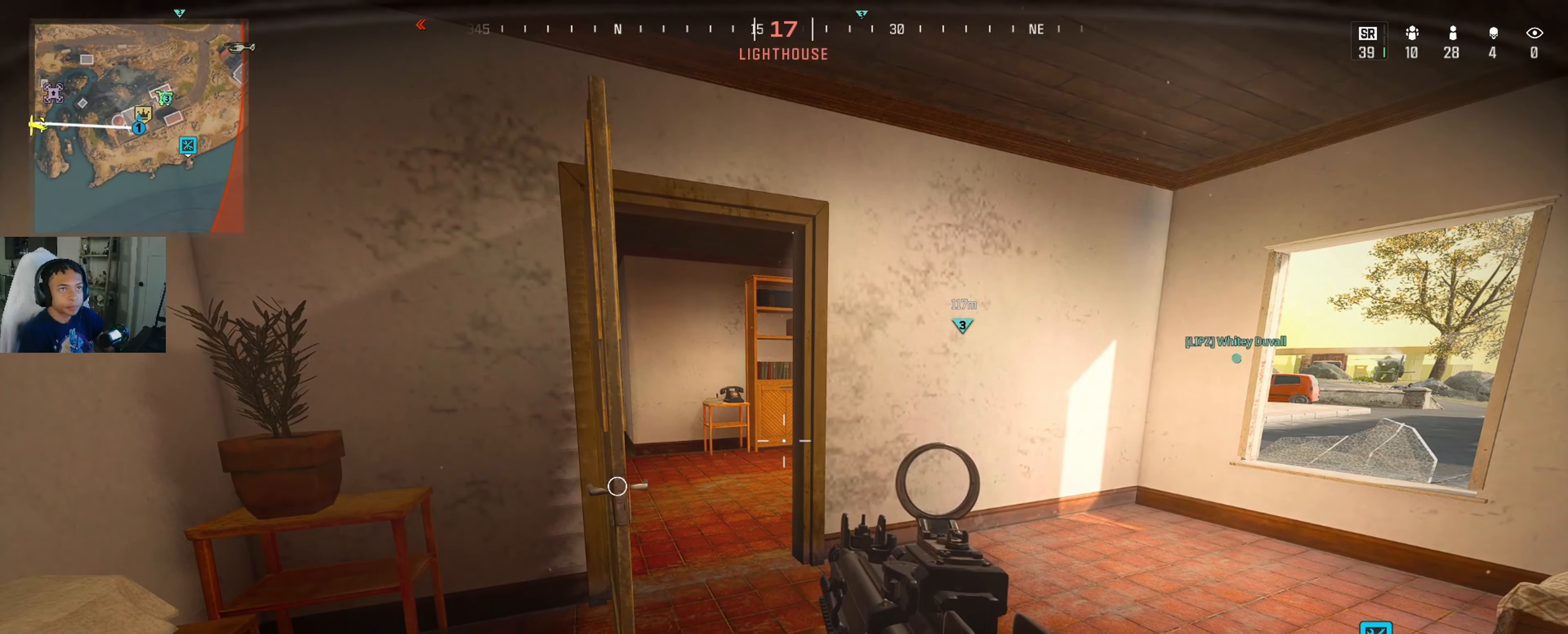
{"dt_ms": 500, "buttons": [], "left_stick": "center", "right_stick": "center", "button_events": []}
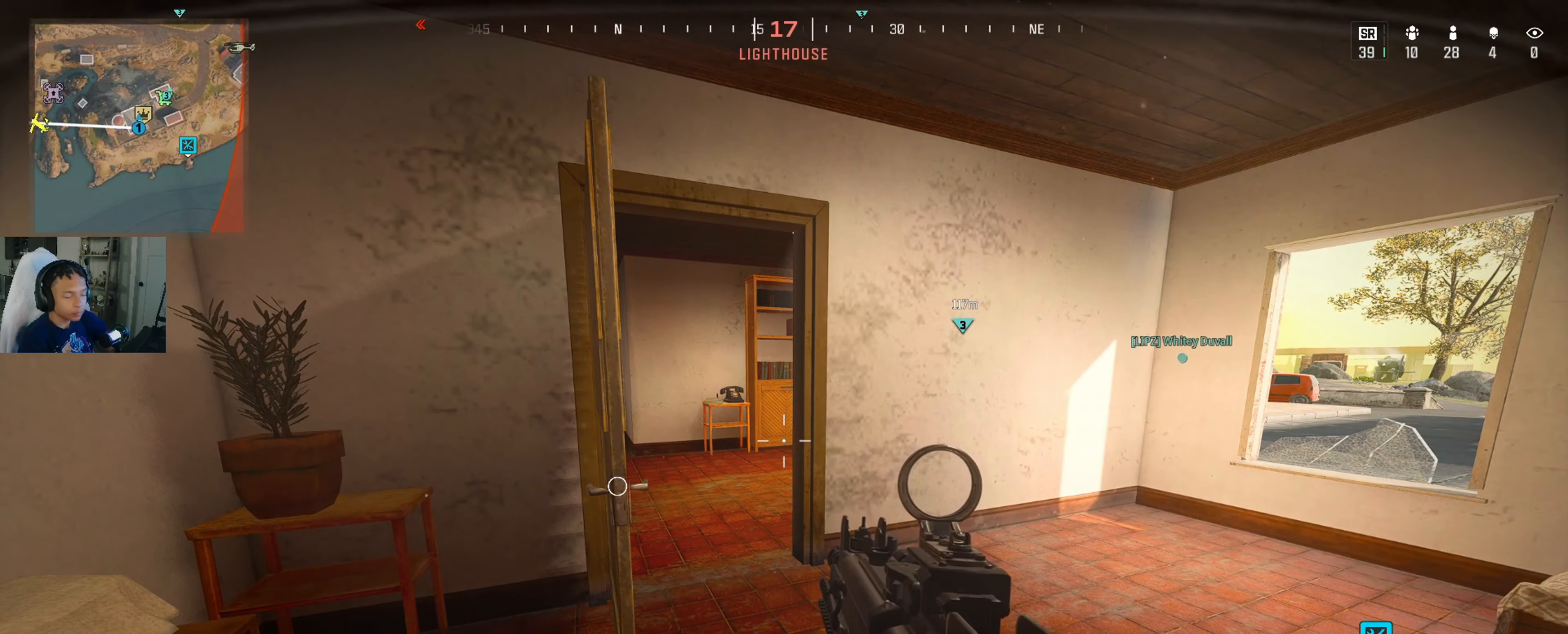
{"dt_ms": 500, "buttons": [], "left_stick": "down", "right_stick": "center", "button_events": []}
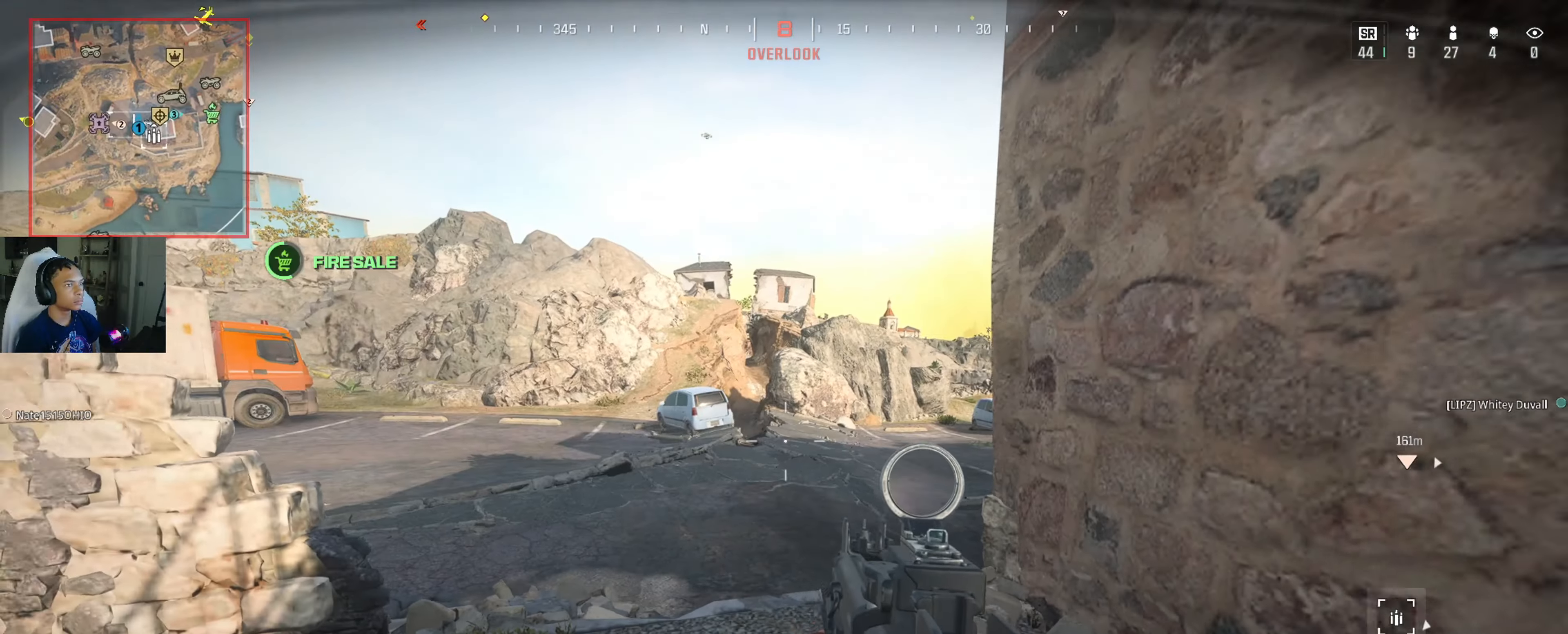
{"dt_ms": 500, "buttons": [], "left_stick": "down", "right_stick": "left", "button_events": []}
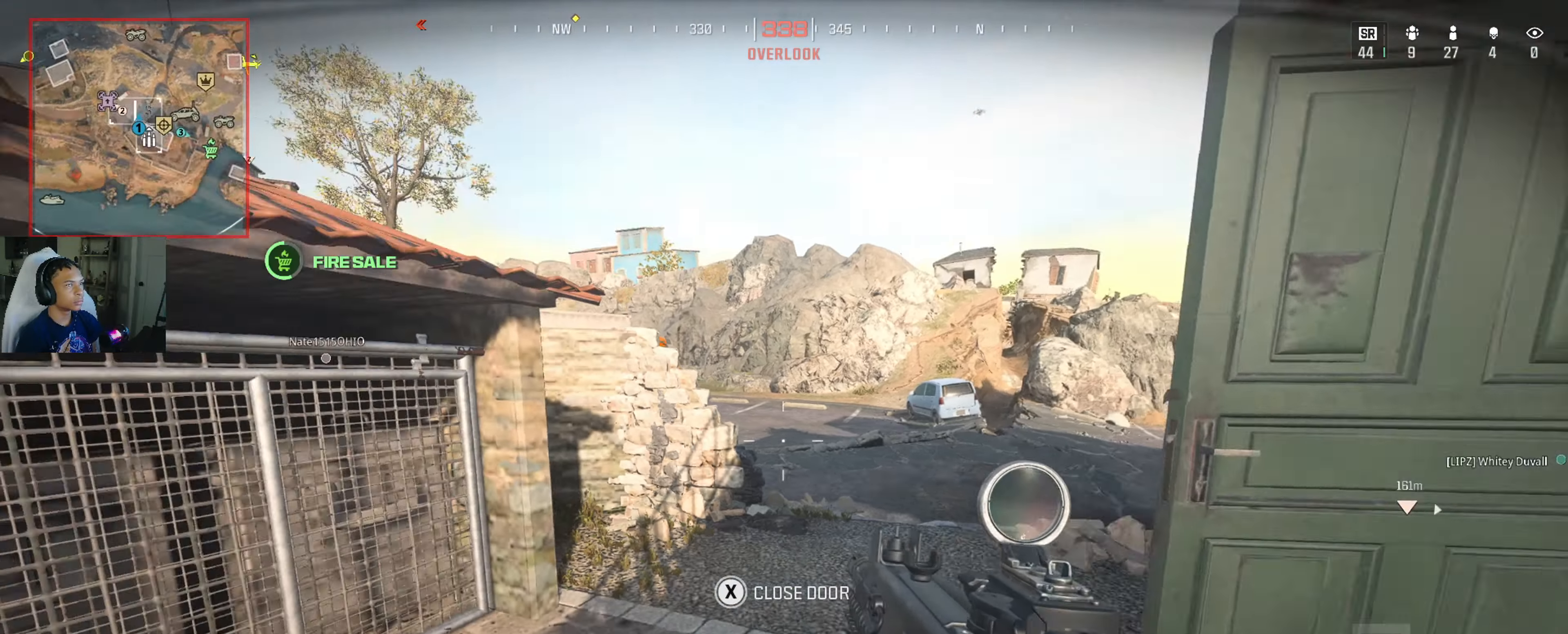
{"dt_ms": 1000, "buttons": ["L3"], "left_stick": "up-left", "right_stick": "right", "button_events": [[234, "L3", "down"], [350, "L3", "up"], [434, "L3", "down"], [567, "L3", "up"], [700, "L3", "down"], [834, "L3", "up"], [884, "L3", "down"]]}
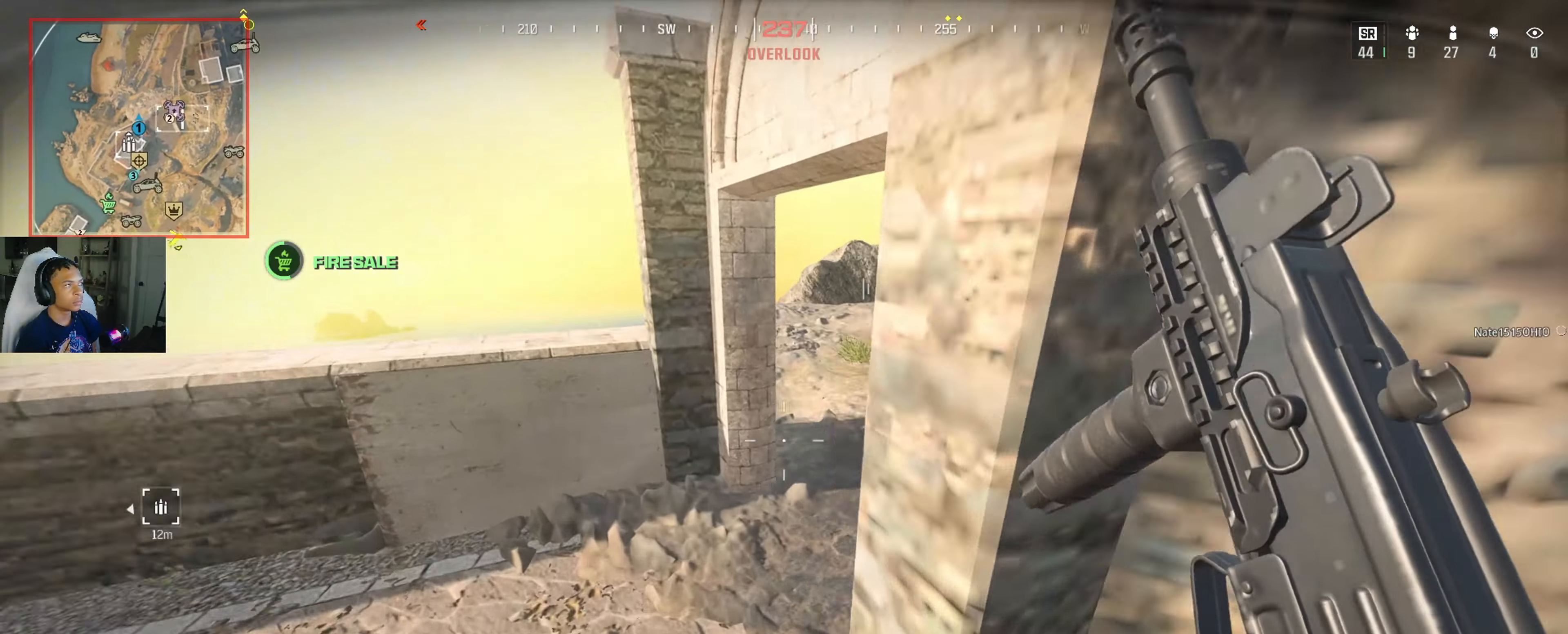
{"dt_ms": 500, "buttons": [], "left_stick": "center", "right_stick": "center", "button_events": [[17, "L3", "up"]]}
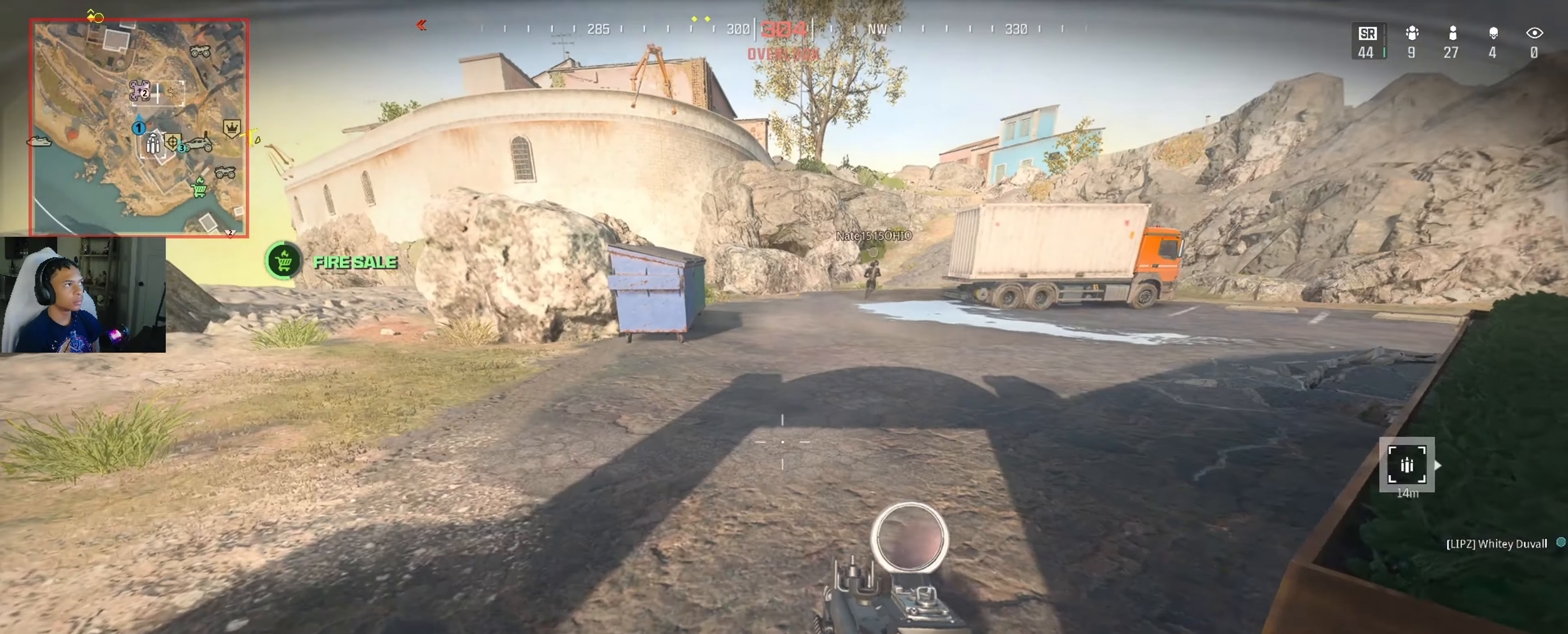
{"dt_ms": 500, "buttons": [], "left_stick": "up-left", "right_stick": "center", "button_events": [[350, "L3", "down"], [450, "L3", "up"]]}
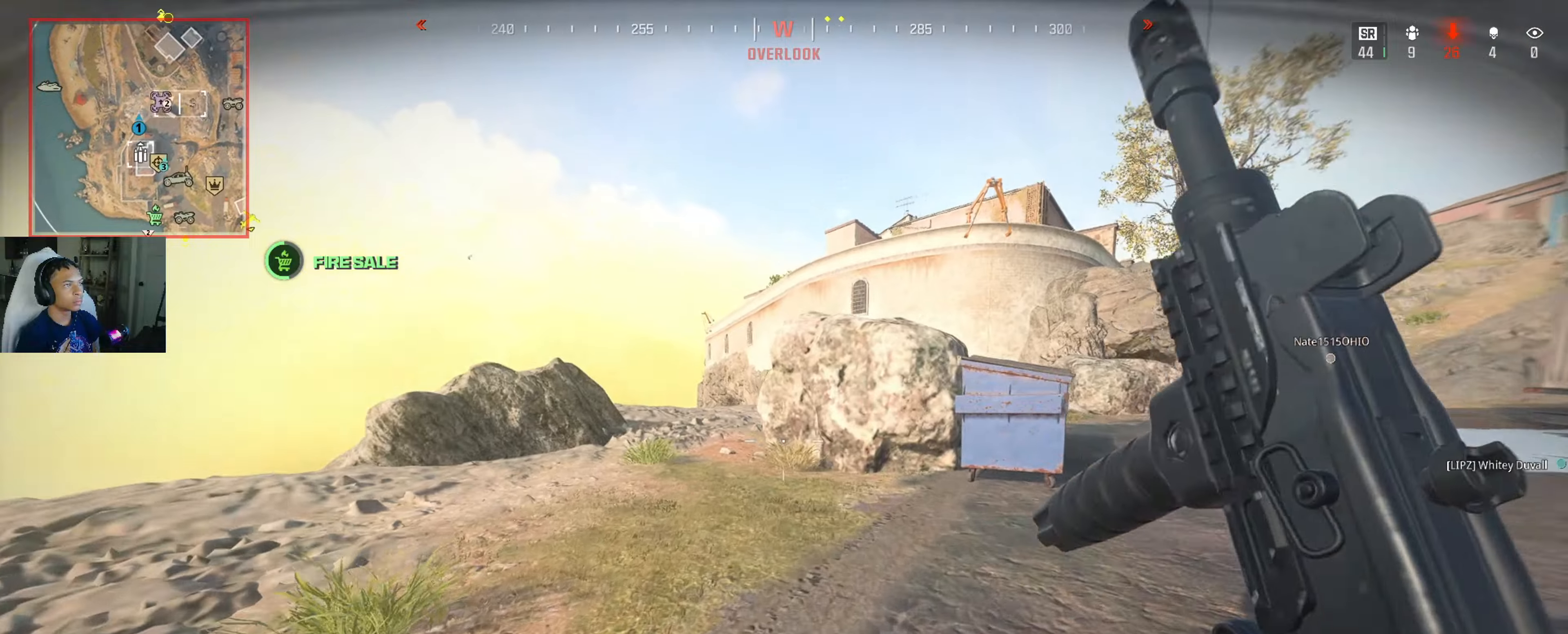
{"dt_ms": 500, "buttons": [], "left_stick": "up-left", "right_stick": "center", "button_events": [[133, "B", "down"], [233, "B", "up"], [366, "L3", "down"], [483, "L3", "up"]]}